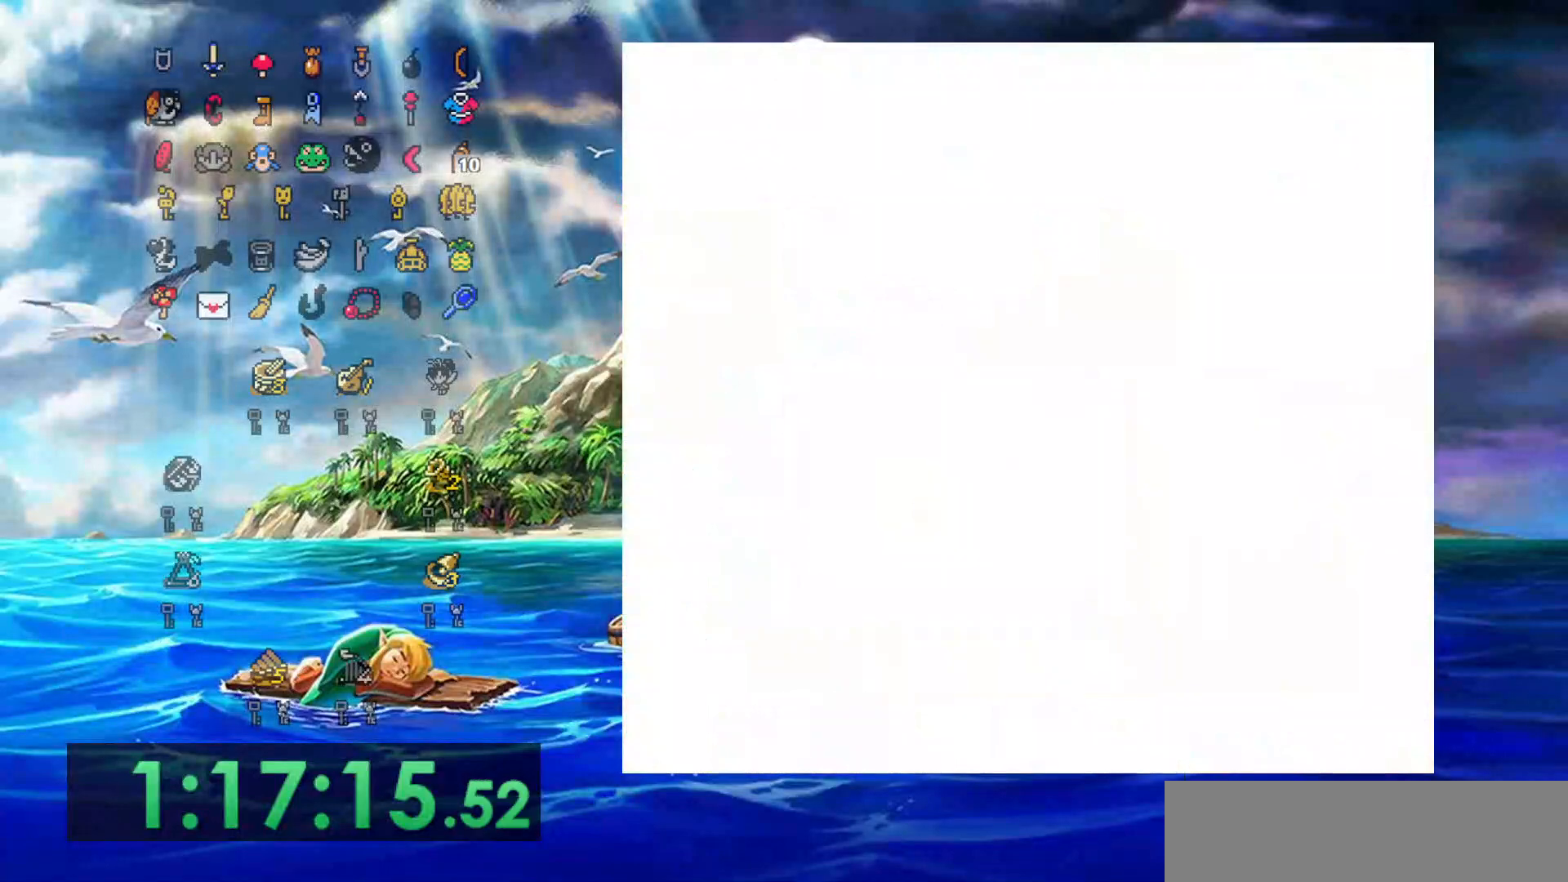
Gameplay with a controller (Nintendo layout); each line is a JSON object with the inputs held at the frame after it (dt_ms = milliseconds from this image to that frame). "events" lists button and stick changes between this image and that frame as [ms after this image, input, new state], when the widget could be followed in between. Not read: L3 R3.
{"dt_ms": 500, "buttons": [], "events": []}
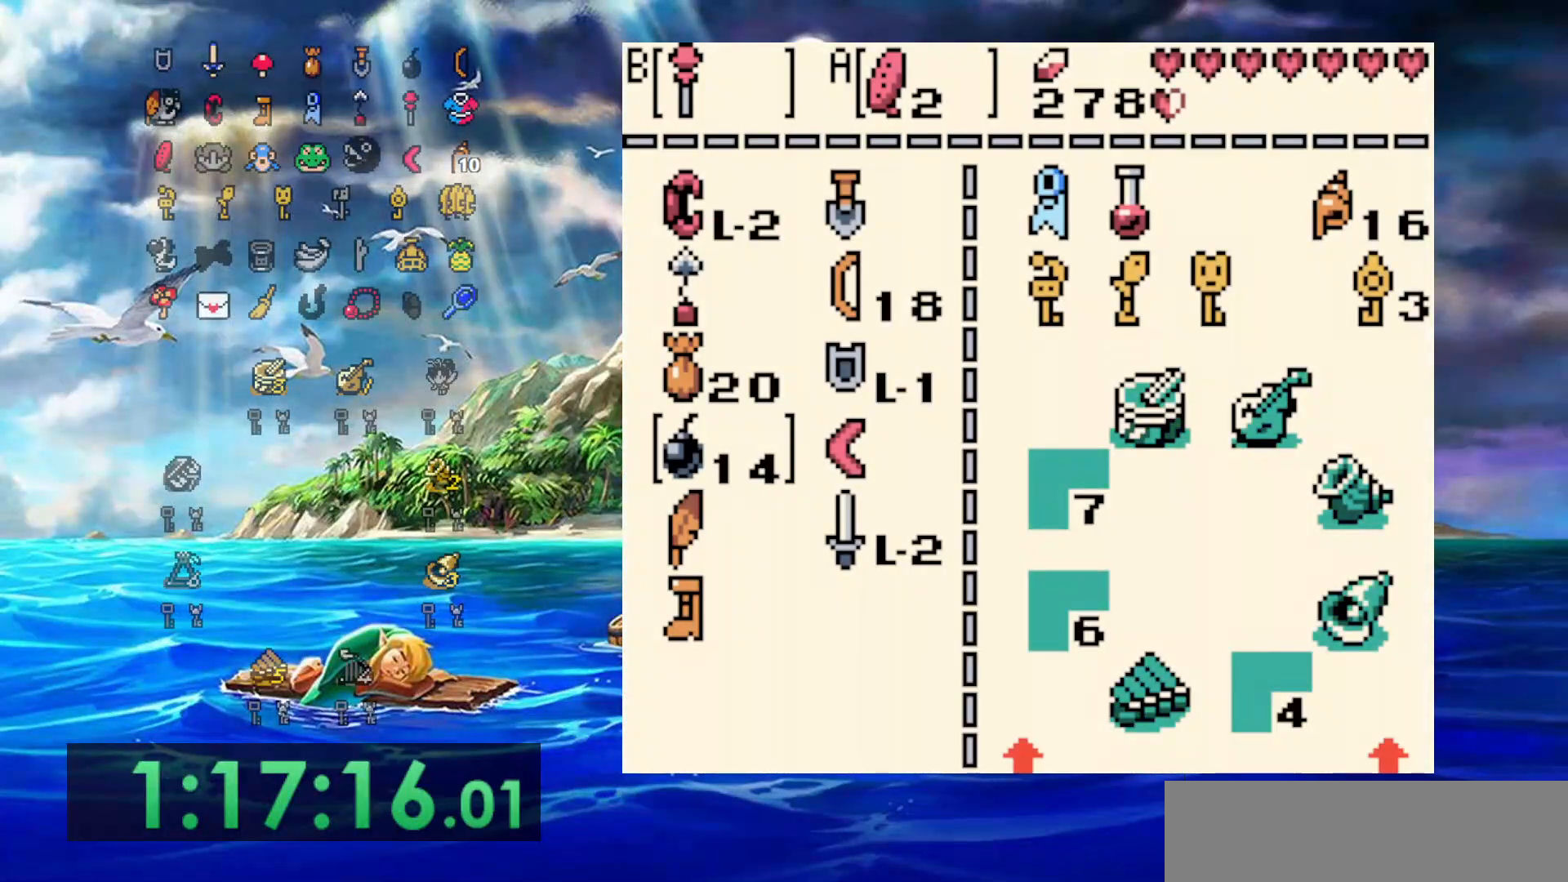
{"dt_ms": 500, "buttons": [], "events": [[400, "DPAD_UP", "down"], [467, "DPAD_UP", "up"]]}
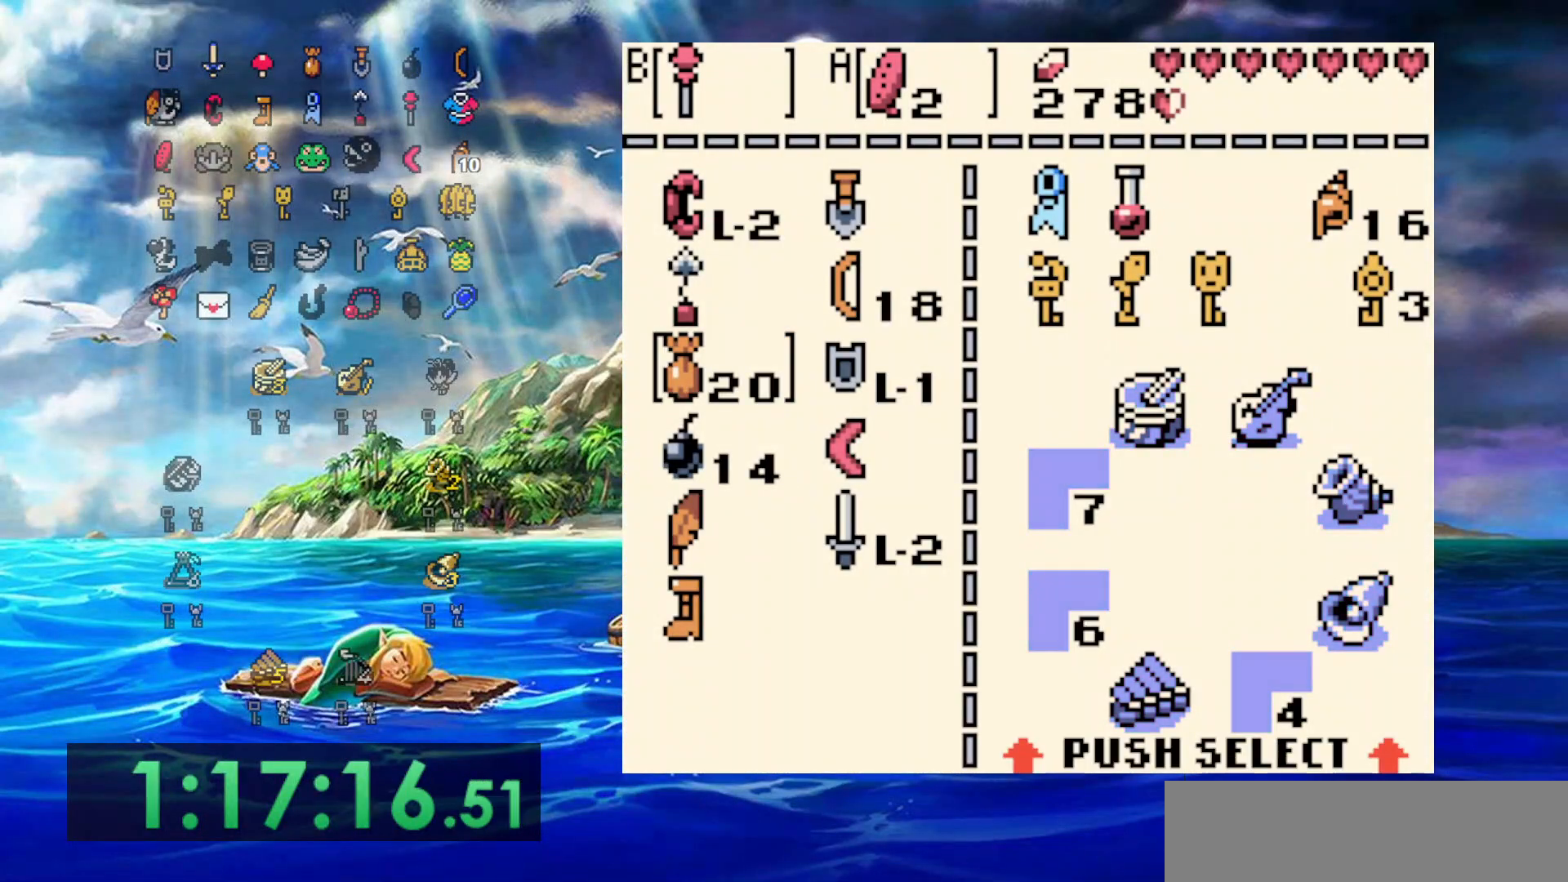
{"dt_ms": 500, "buttons": ["DPAD_DOWN"], "events": [[67, "DPAD_UP", "down"], [183, "DPAD_UP", "up"], [250, "DPAD_UP", "down"], [350, "DPAD_UP", "up"], [400, "B", "down"], [500, "B", "up"], [500, "DPAD_DOWN", "down"]]}
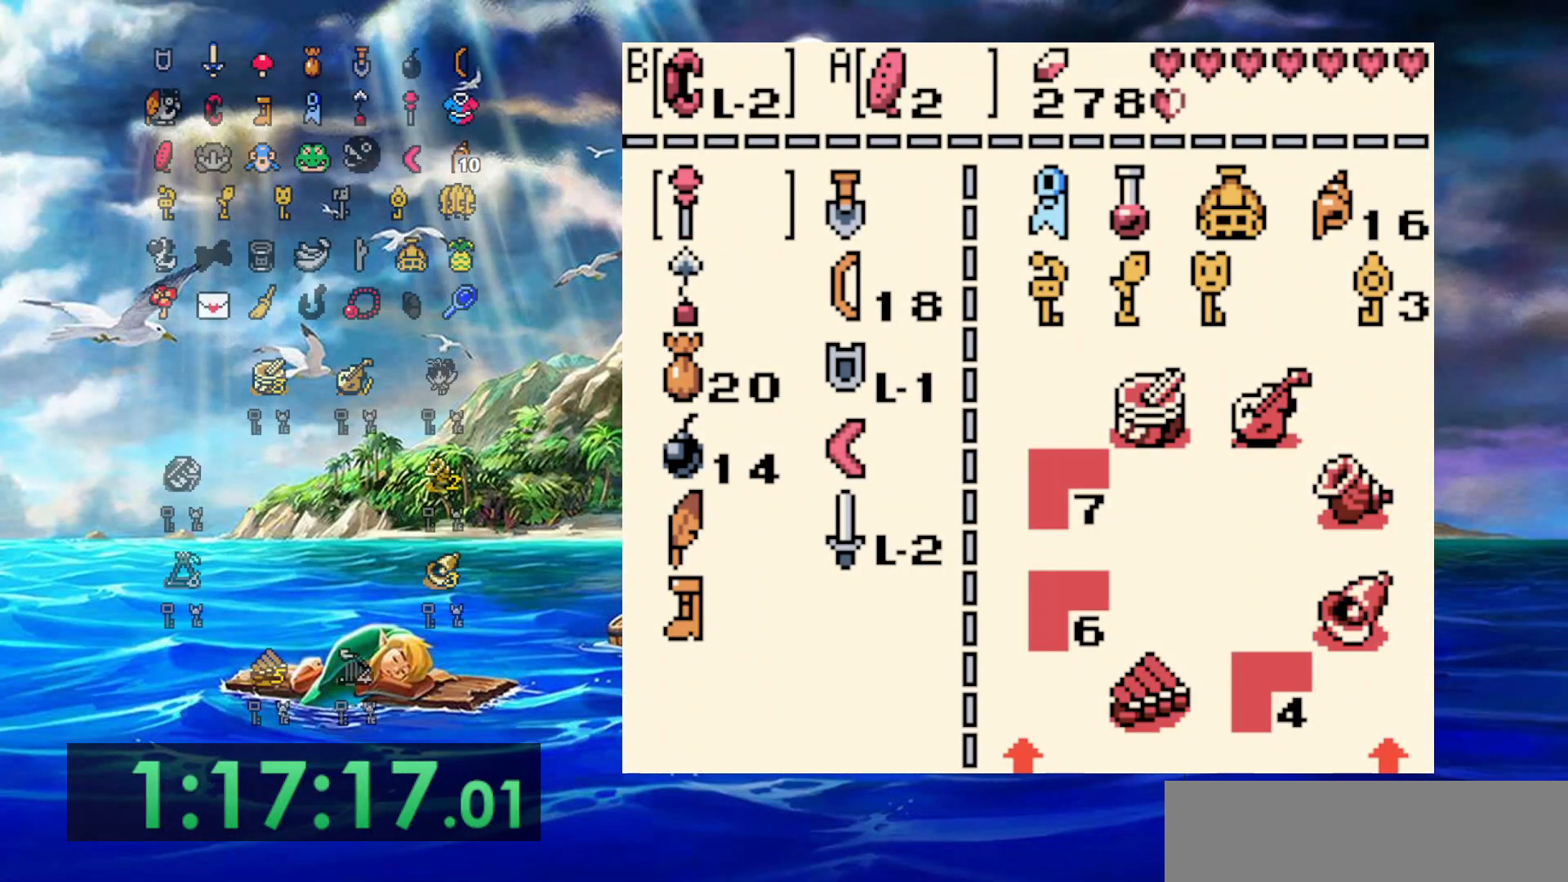
{"dt_ms": 500, "buttons": ["DPAD_DOWN"], "events": [[67, "DPAD_DOWN", "up"], [167, "DPAD_DOWN", "down"], [233, "DPAD_DOWN", "up"], [317, "DPAD_DOWN", "down"], [417, "DPAD_DOWN", "up"], [483, "DPAD_DOWN", "down"]]}
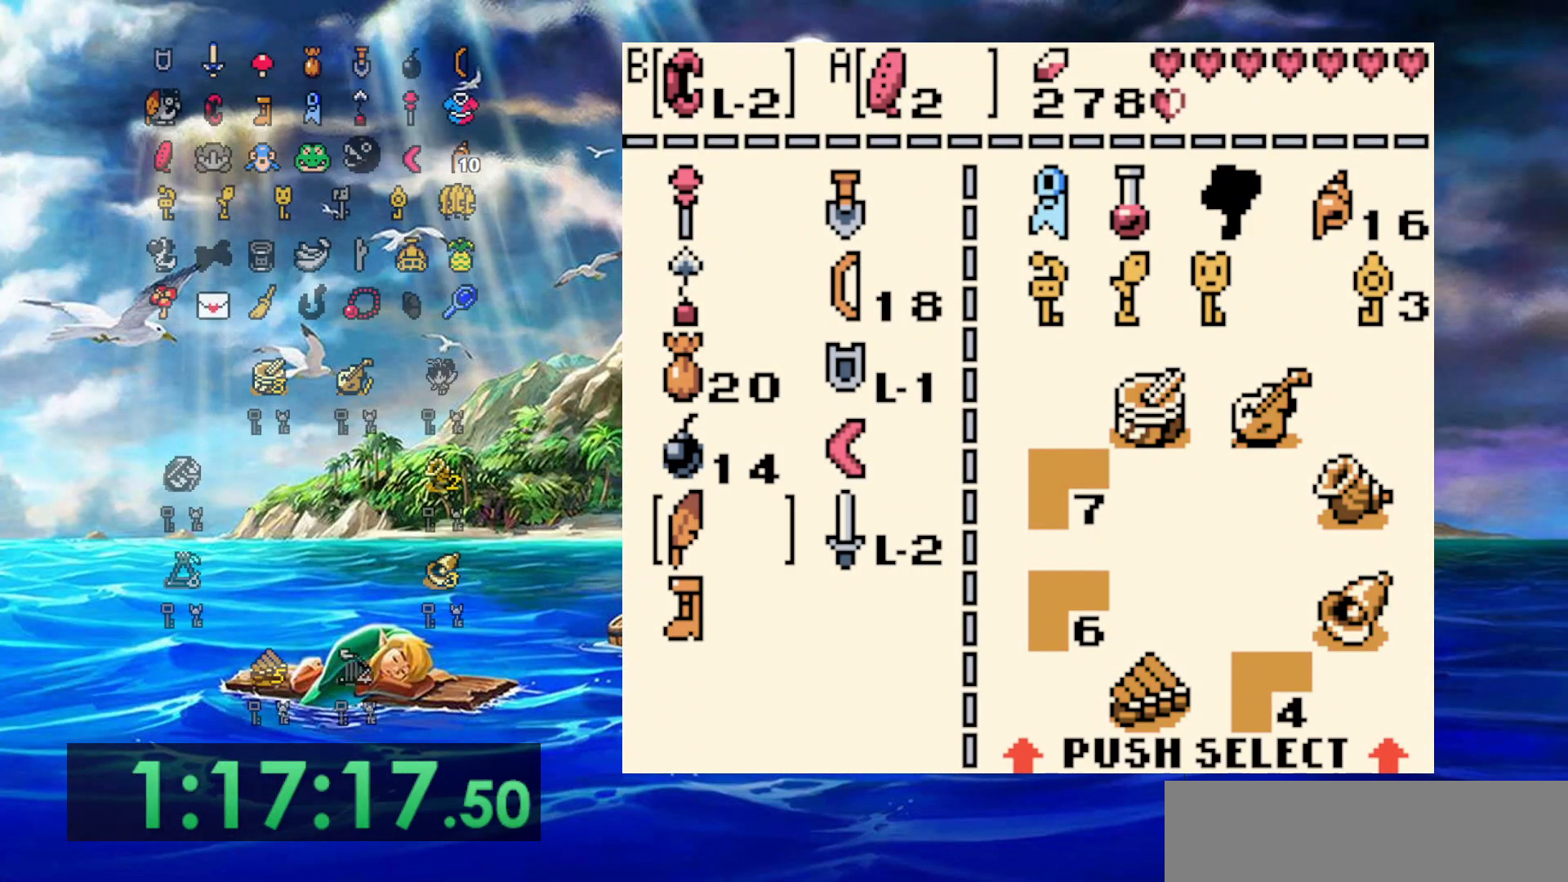
{"dt_ms": 1000, "buttons": ["DPAD_UP", "DPAD_RIGHT"], "events": [[67, "DPAD_DOWN", "up"], [117, "A", "down"], [217, "A", "up"], [450, "DPAD_UP", "down"], [517, "DPAD_RIGHT", "down"], [583, "DPAD_UP", "up"], [650, "DPAD_UP", "down"]]}
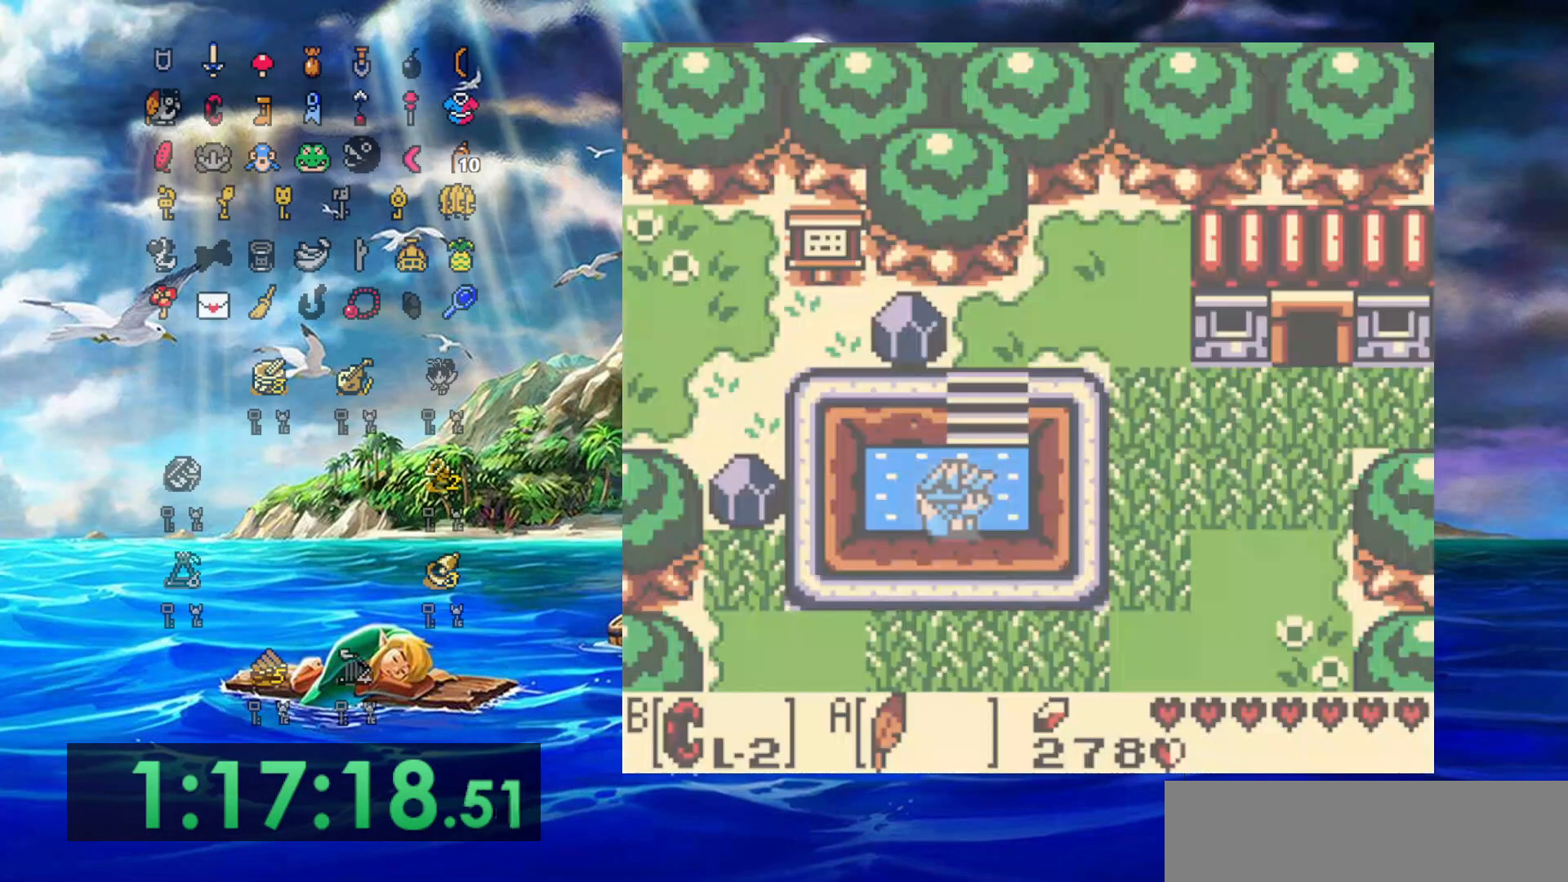
{"dt_ms": 500, "buttons": ["DPAD_UP"], "events": [[317, "DPAD_RIGHT", "up"]]}
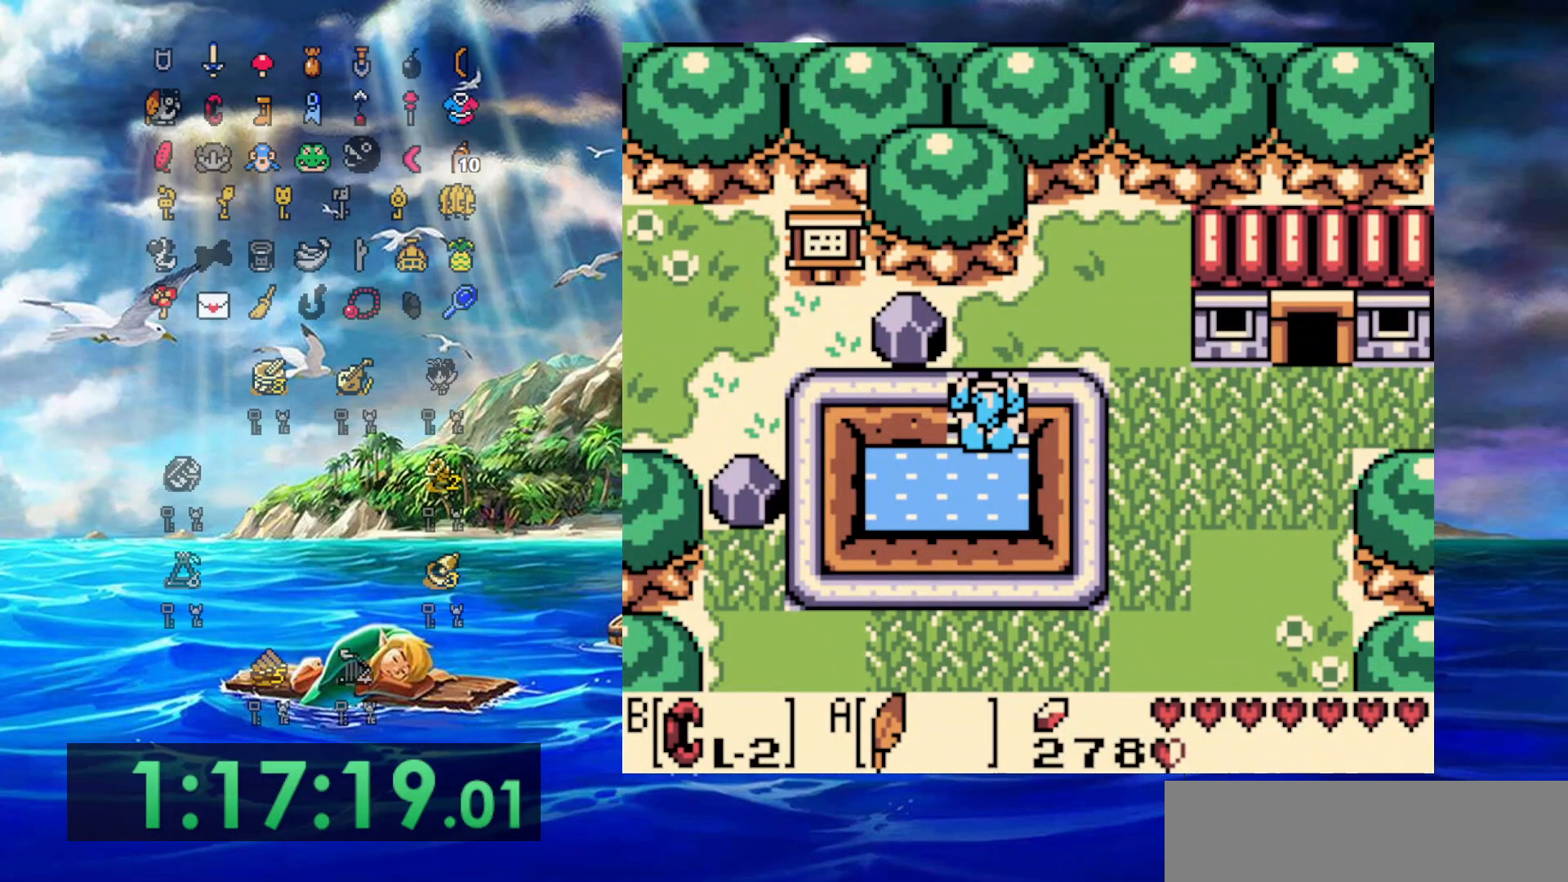
{"dt_ms": 500, "buttons": ["B", "DPAD_LEFT"], "events": [[350, "DPAD_LEFT", "down"], [400, "DPAD_UP", "up"], [483, "B", "down"]]}
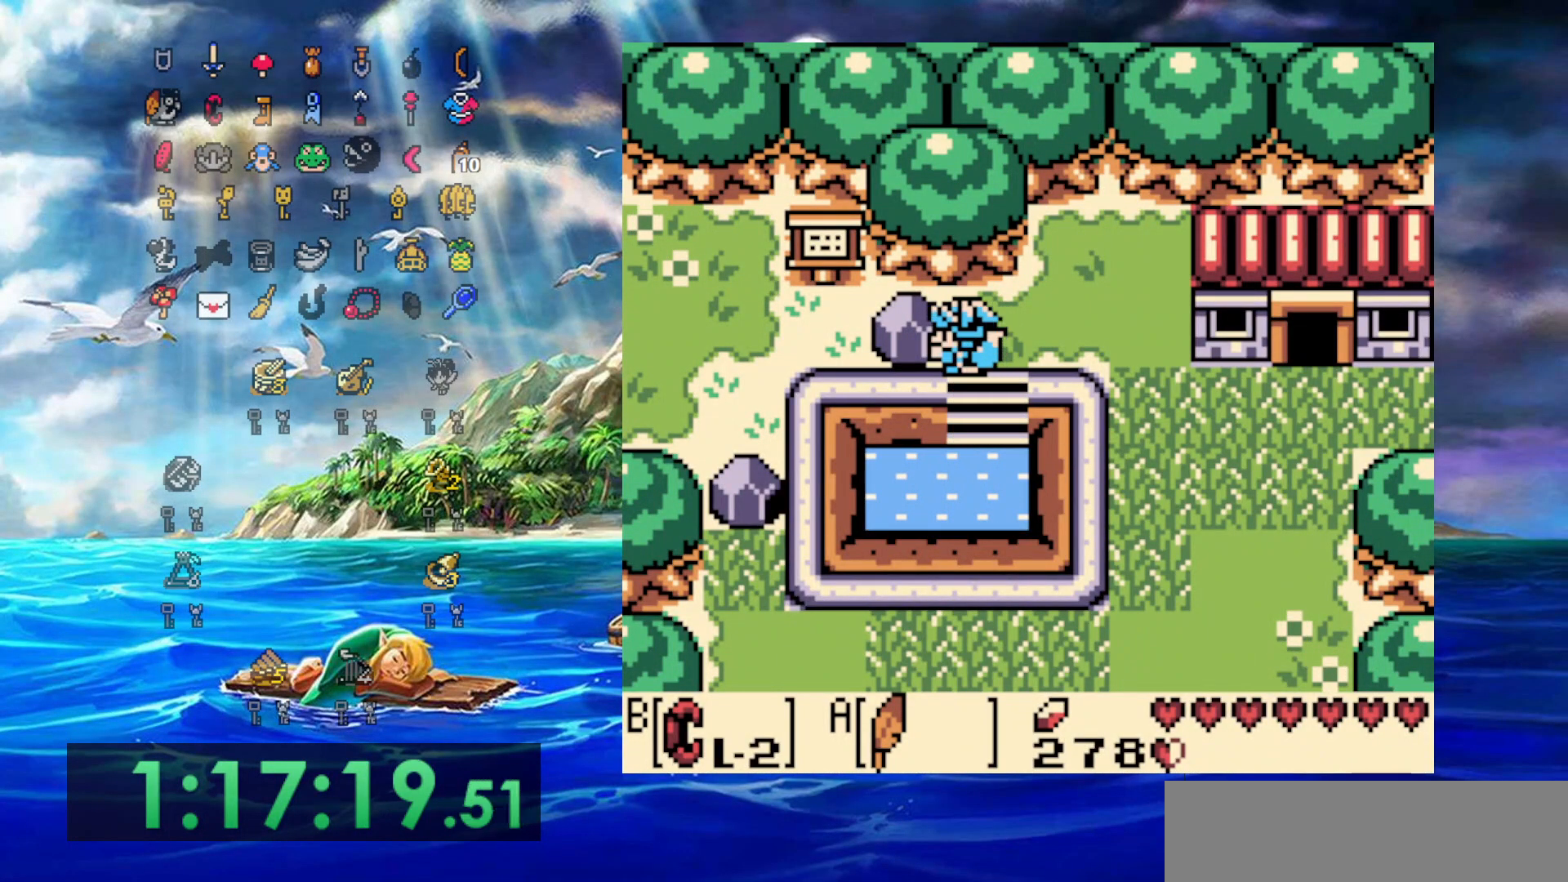
{"dt_ms": 500, "buttons": ["B", "DPAD_LEFT"], "events": [[67, "DPAD_LEFT", "up"], [100, "DPAD_RIGHT", "down"], [283, "DPAD_LEFT", "down"], [283, "DPAD_RIGHT", "up"], [367, "B", "up"], [467, "B", "down"]]}
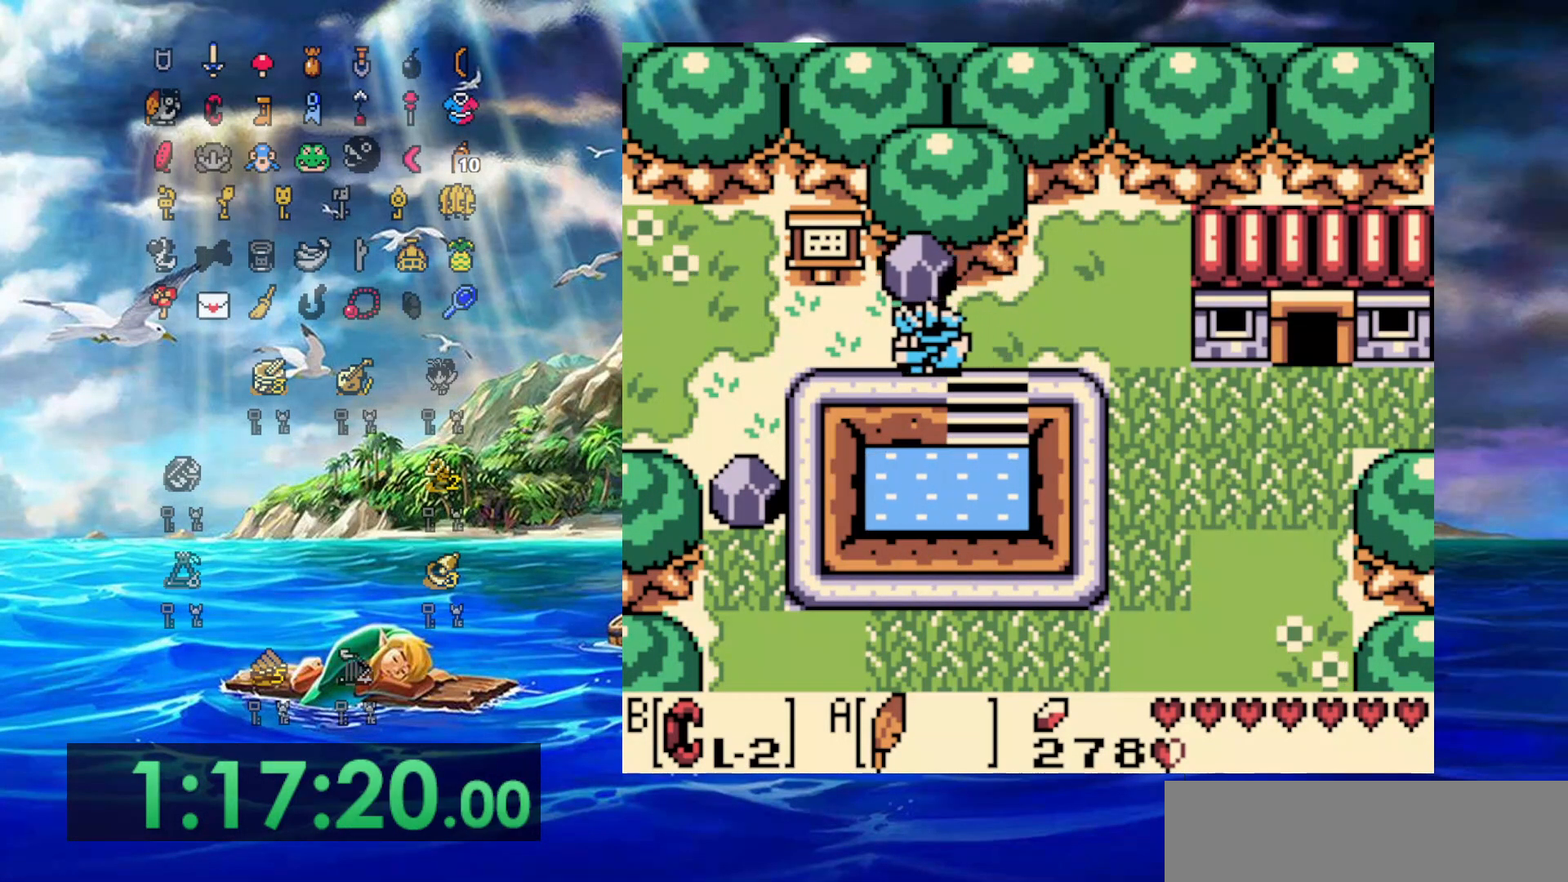
{"dt_ms": 500, "buttons": ["DPAD_LEFT"], "events": [[267, "B", "up"]]}
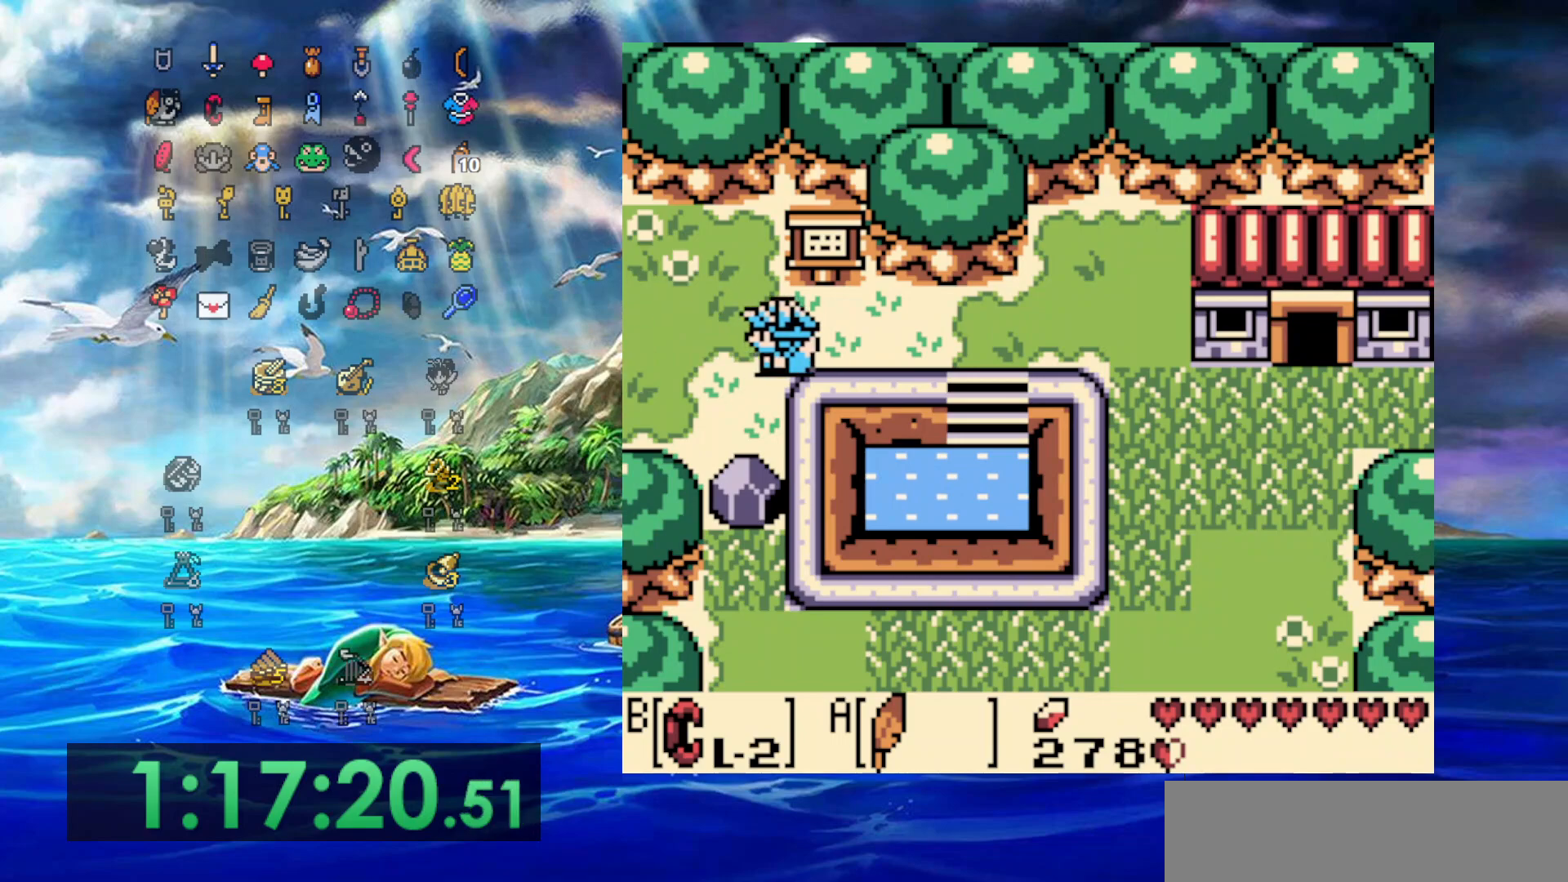
{"dt_ms": 500, "buttons": ["DPAD_LEFT"], "events": []}
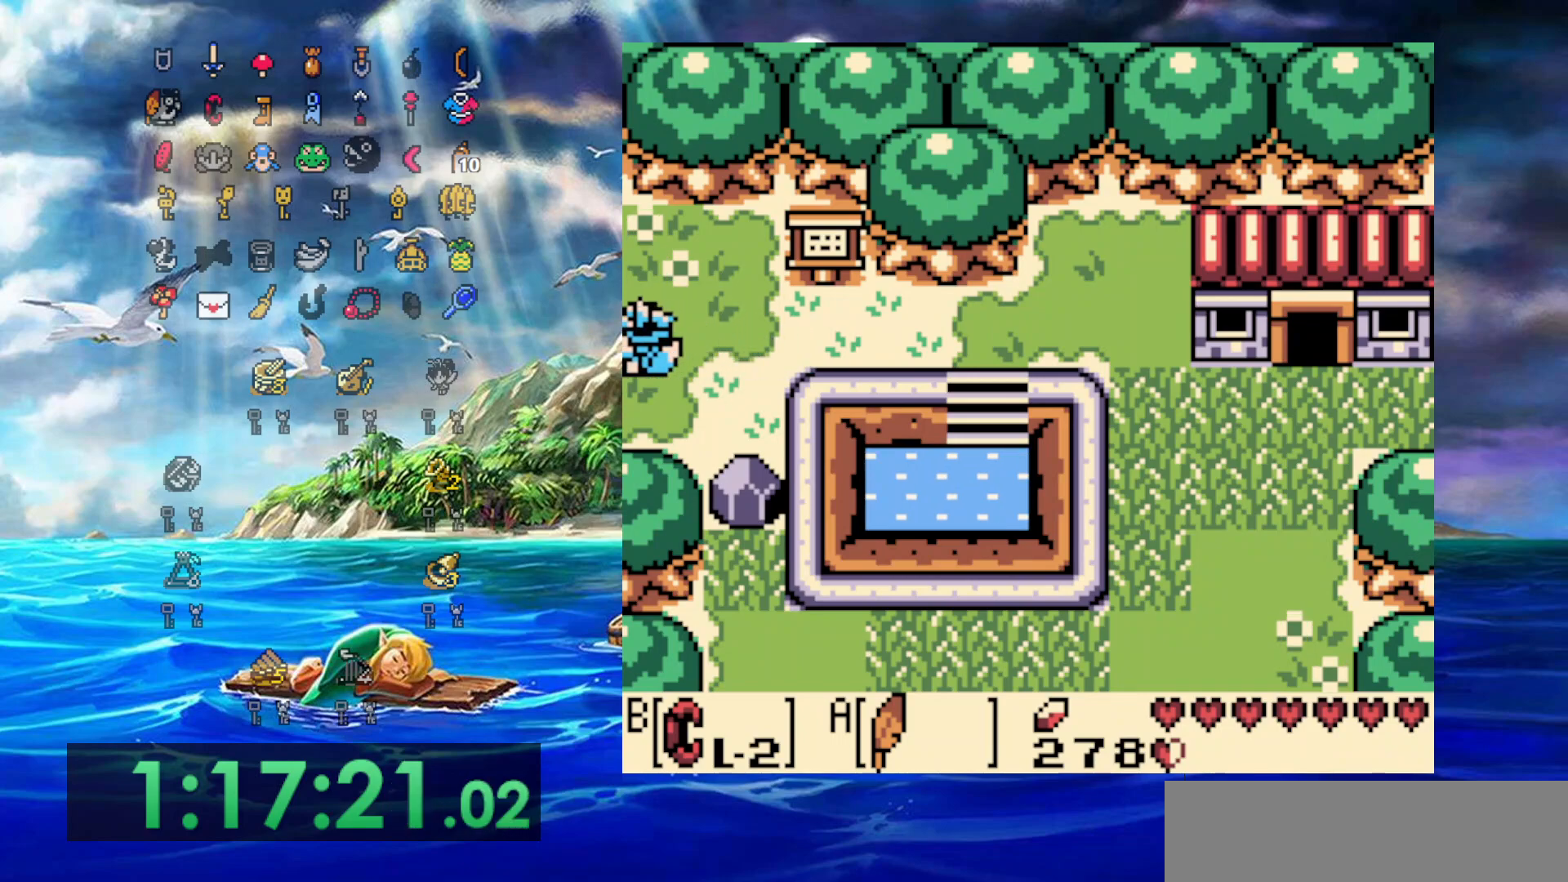
{"dt_ms": 500, "buttons": ["DPAD_LEFT"], "events": []}
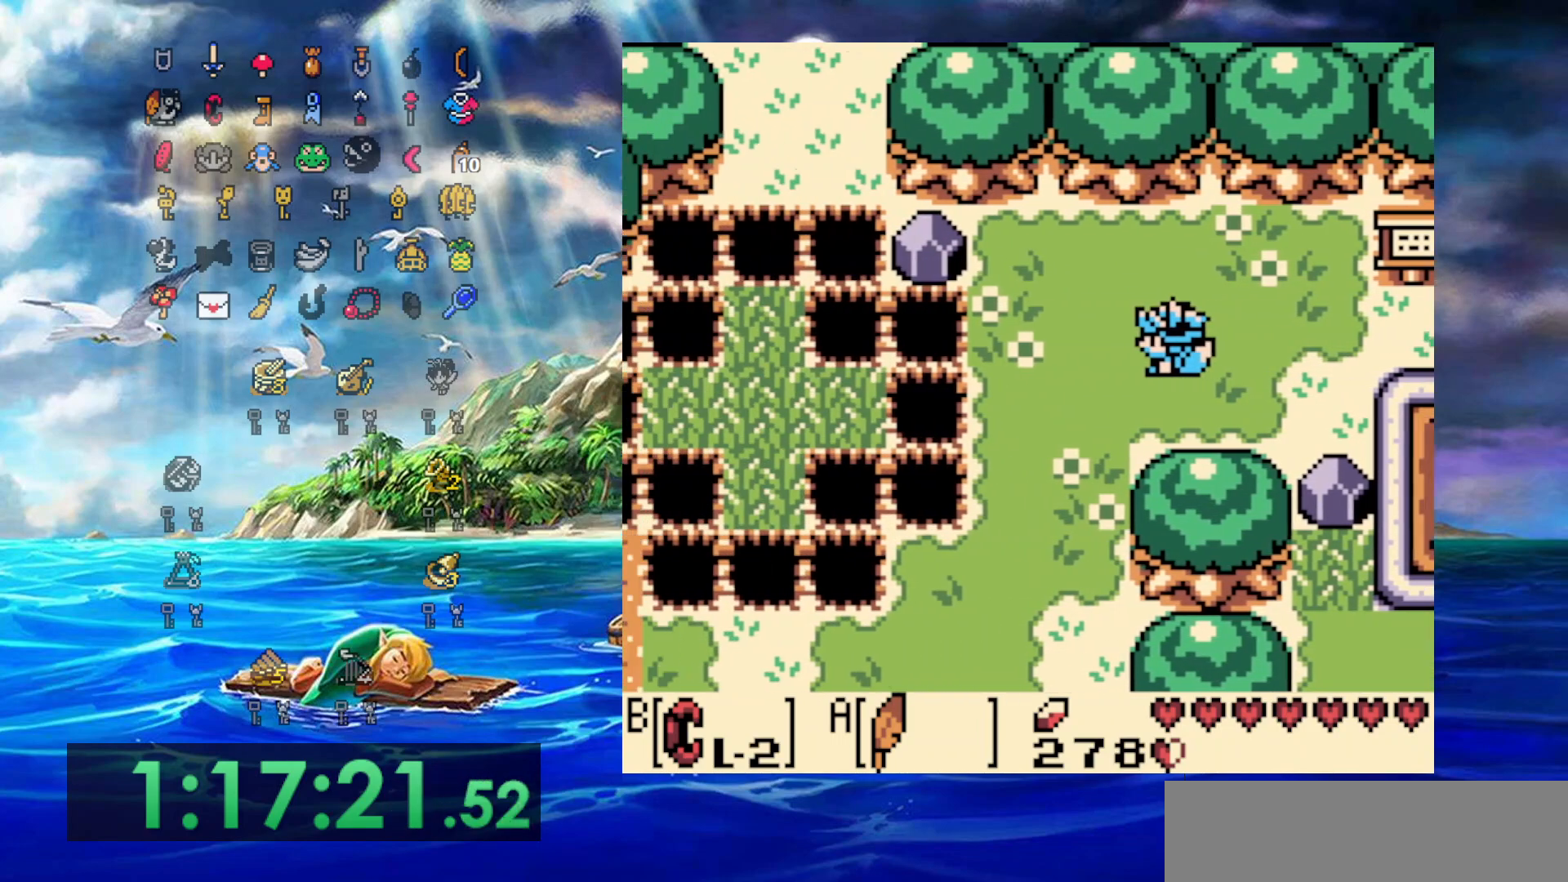
{"dt_ms": 500, "buttons": ["DPAD_DOWN", "DPAD_LEFT"], "events": [[417, "DPAD_DOWN", "down"]]}
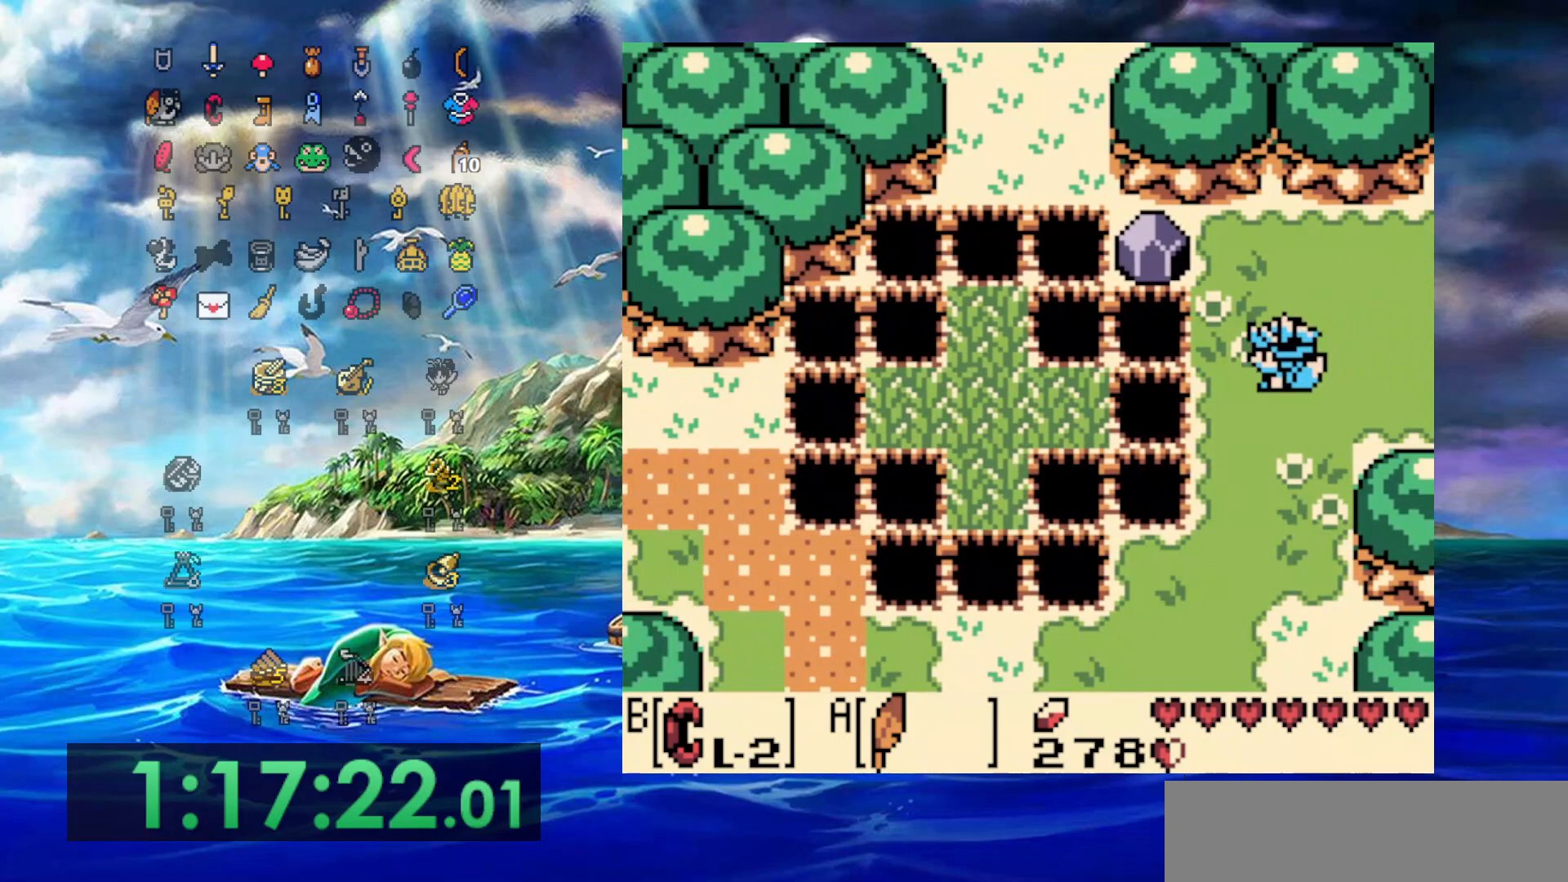
{"dt_ms": 500, "buttons": ["A", "DPAD_LEFT"], "events": [[67, "DPAD_DOWN", "up"], [217, "A", "down"]]}
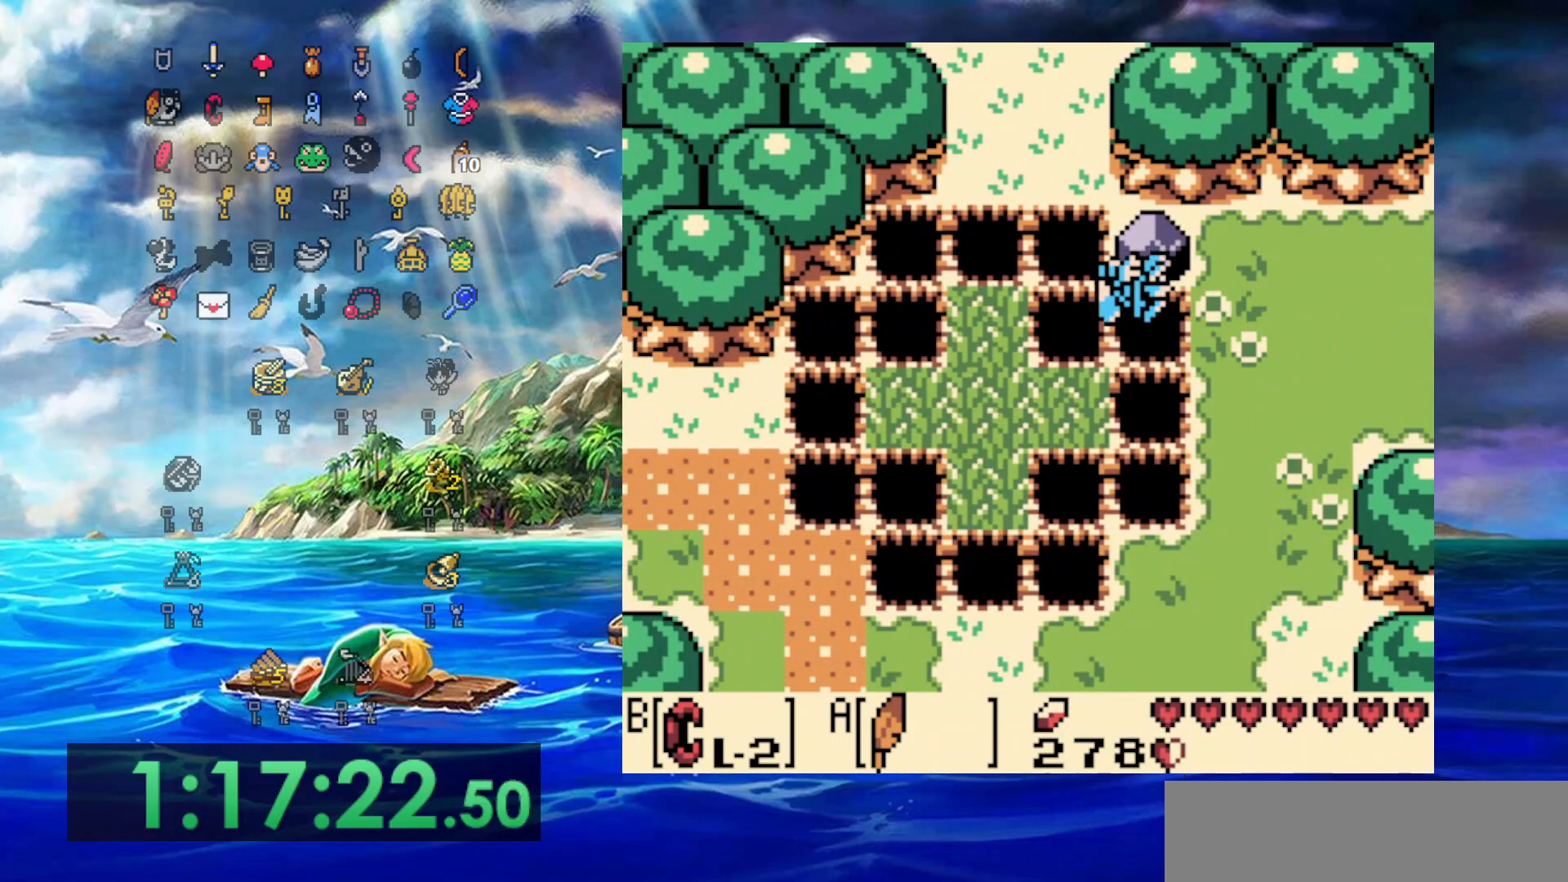
{"dt_ms": 500, "buttons": ["DPAD_UP", "DPAD_LEFT"], "events": [[417, "A", "up"], [483, "DPAD_UP", "down"]]}